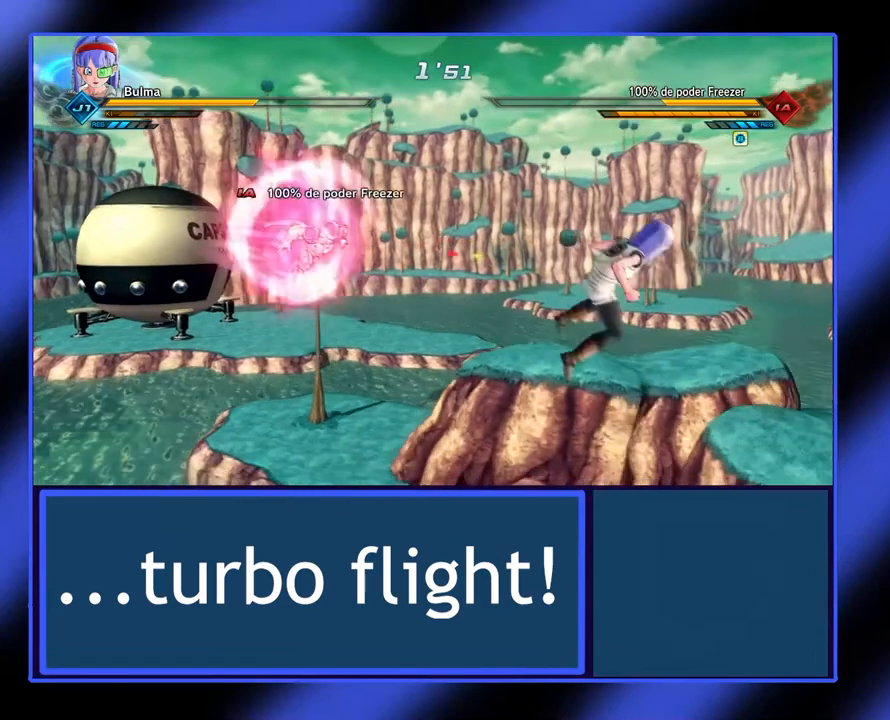
Gameplay with a controller (Xbox layout); each line is a JSON object with the inputs held at the frame after it. "events" lists button and stick changes between this image and that frame as [ms after this image, input, new state], when the widget could be followed in between. Not read: L3 R3 TOUCHPAD other_buttons right_stick.
{"buttons": ["L2"], "left_stick": "up-right", "events": [[500, "left_stick", "up-right"]]}
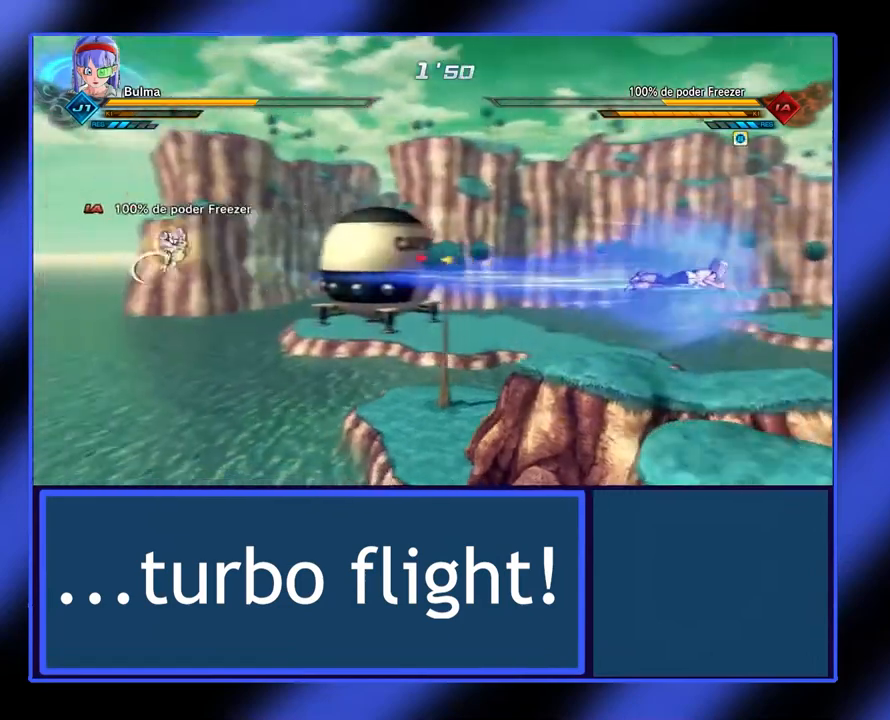
{"buttons": ["L2"], "left_stick": "up-left", "events": [[233, "left_stick", "up-left"], [400, "Y", "down"], [500, "Y", "up"]]}
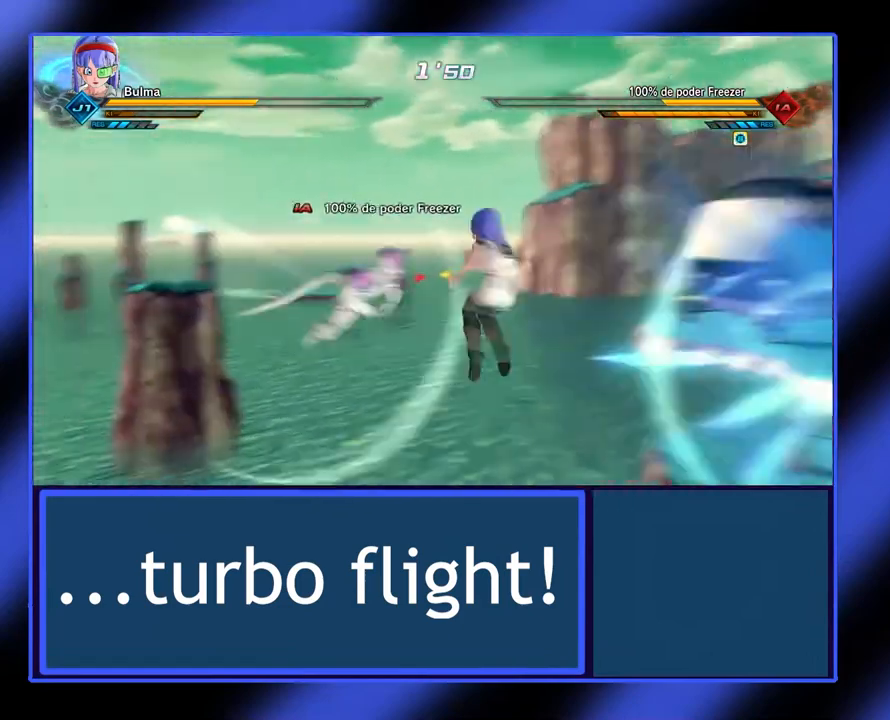
{"buttons": [], "left_stick": "up-left", "events": [[400, "L2", "up"]]}
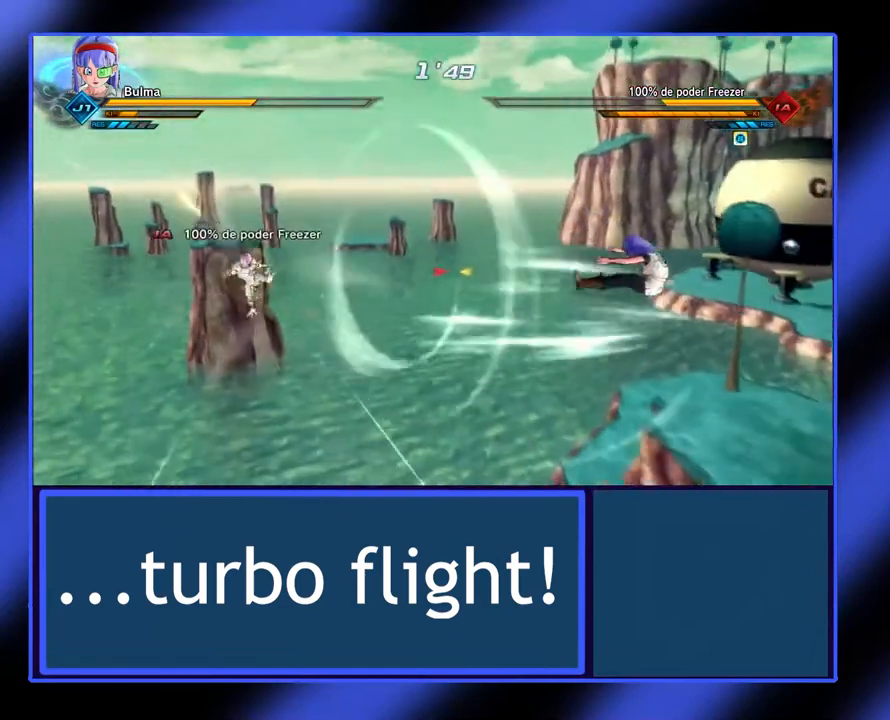
{"buttons": [], "left_stick": "right", "events": [[33, "left_stick", "center"], [333, "left_stick", "right"]]}
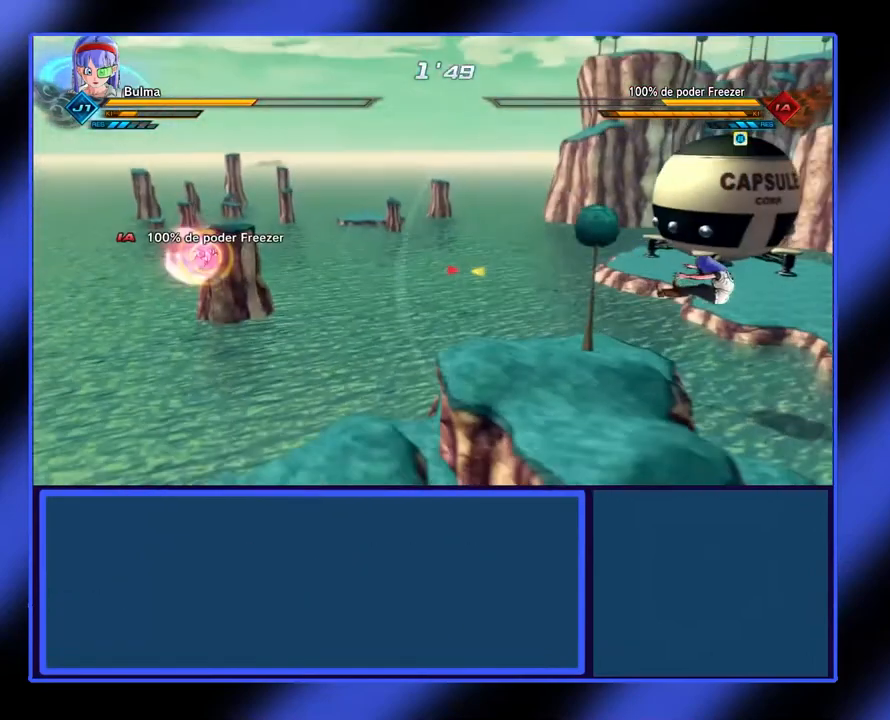
{"buttons": [], "left_stick": "right", "events": []}
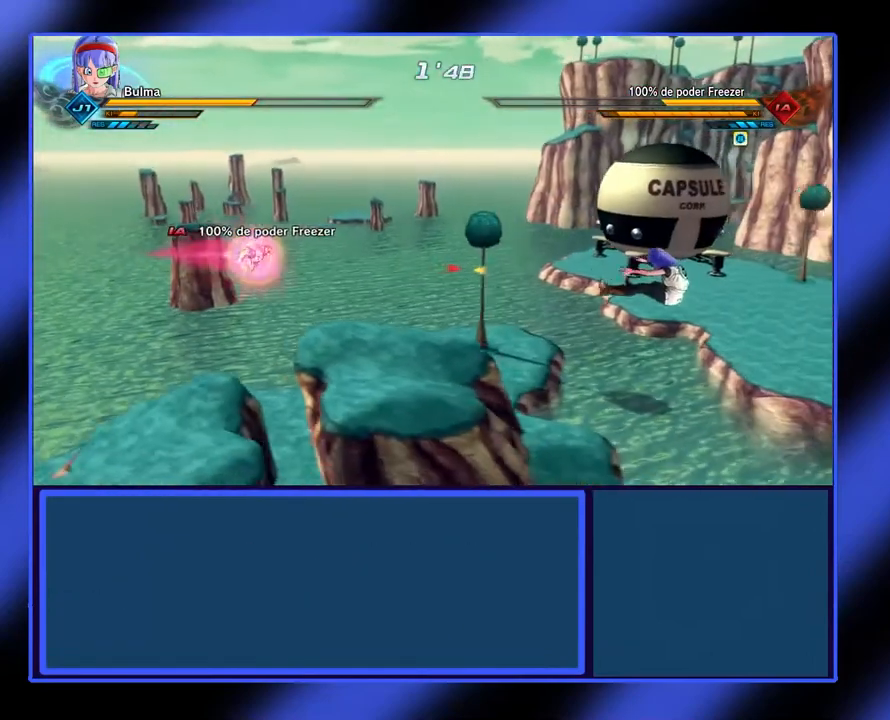
{"buttons": [], "left_stick": "right", "events": [[267, "A", "down"], [367, "A", "up"], [467, "A", "down"], [500, "A", "up"]]}
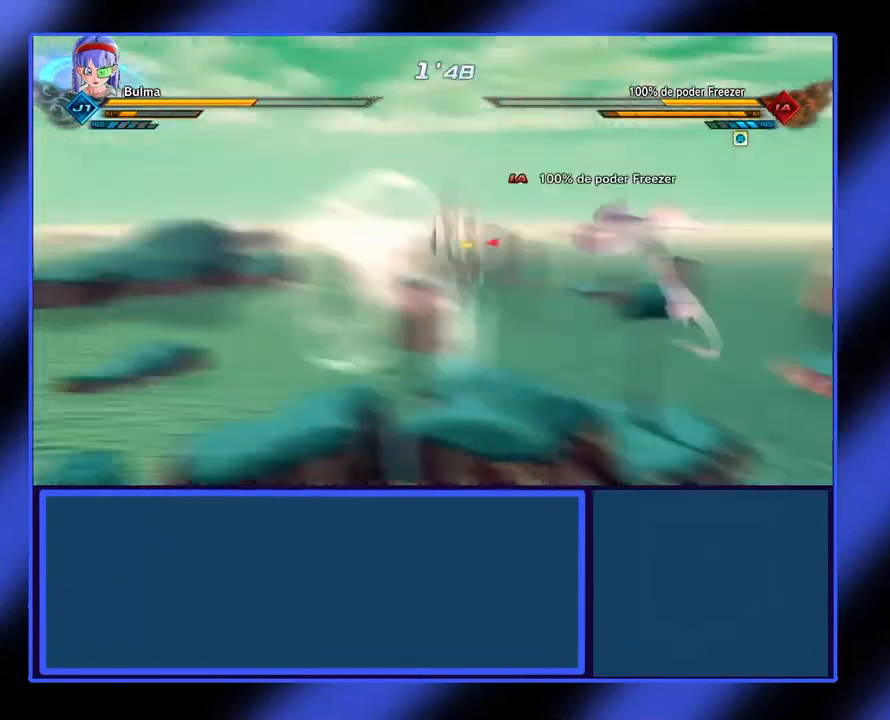
{"buttons": ["L2"], "left_stick": "up-right", "events": [[67, "L2", "down"], [100, "A", "down"], [133, "A", "up"], [400, "left_stick", "up-right"]]}
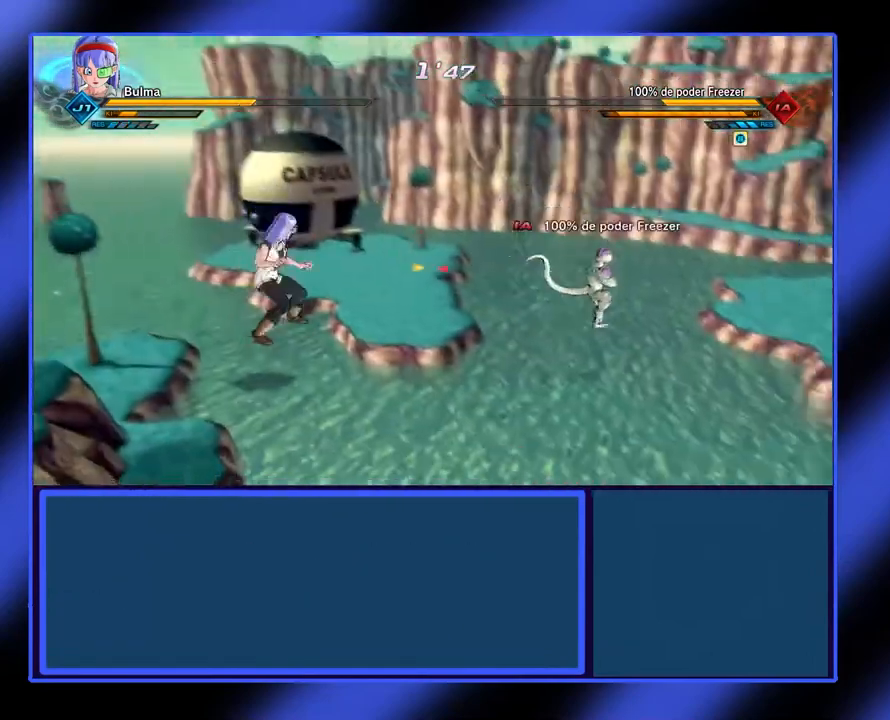
{"buttons": ["L2"], "left_stick": "up-right", "events": [[133, "left_stick", "up-left"], [333, "Y", "down"], [333, "left_stick", "up-right"], [400, "Y", "up"], [467, "Y", "down"], [500, "Y", "up"]]}
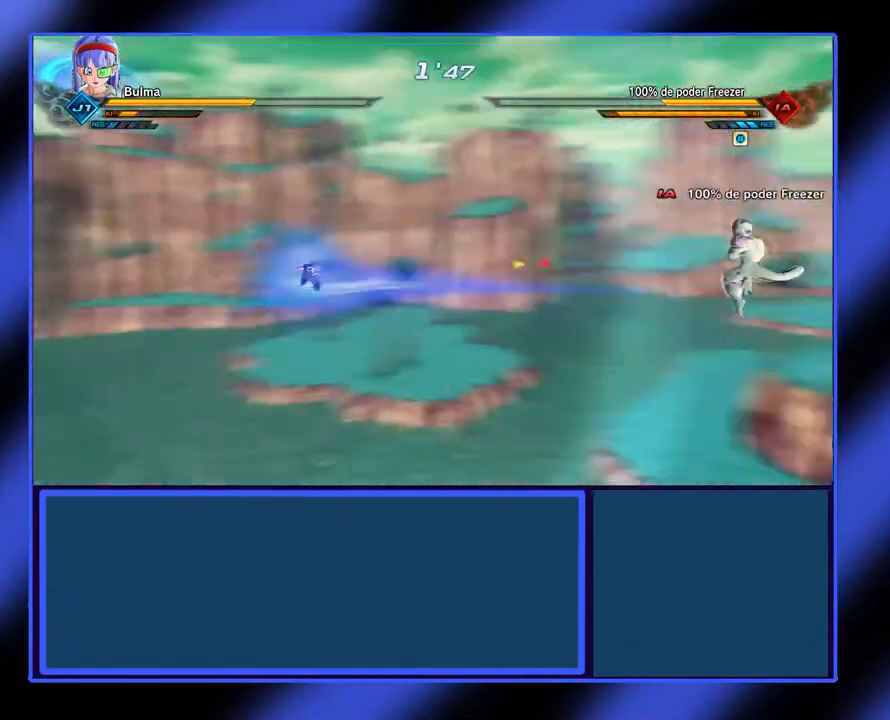
{"buttons": [], "left_stick": "up-left", "events": [[100, "Y", "down"], [133, "Y", "up"], [267, "L2", "up"], [467, "left_stick", "up-left"]]}
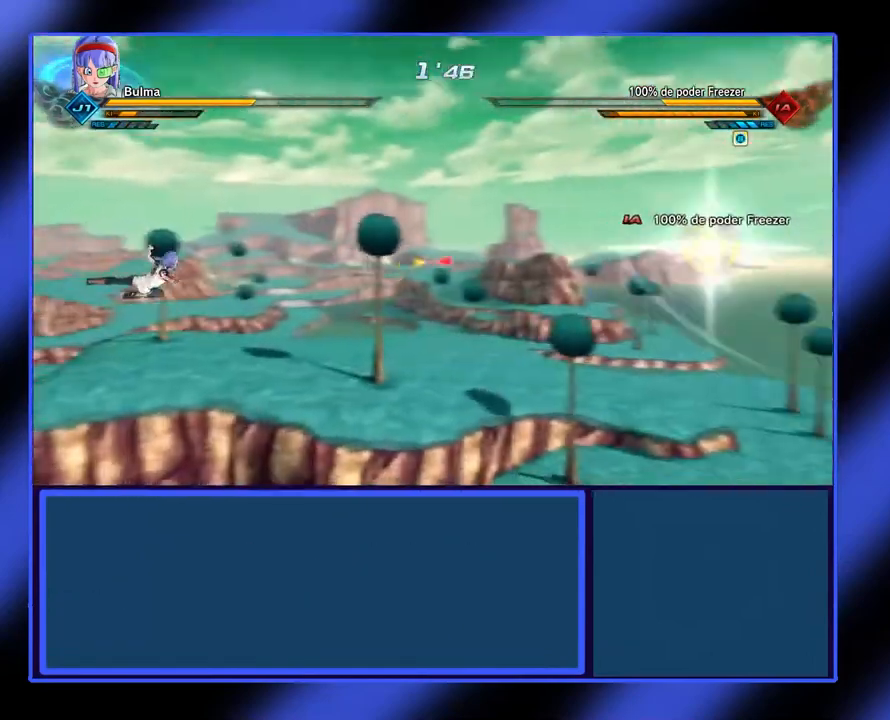
{"buttons": ["L2"], "left_stick": "up-left", "events": [[33, "L2", "down"]]}
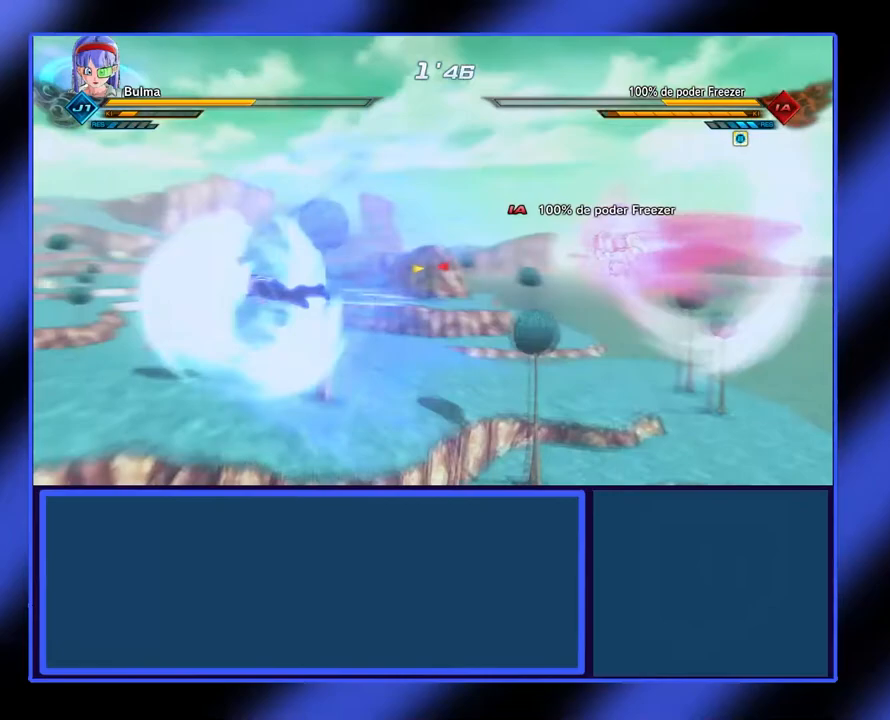
{"buttons": ["L2"], "left_stick": "up-left", "events": []}
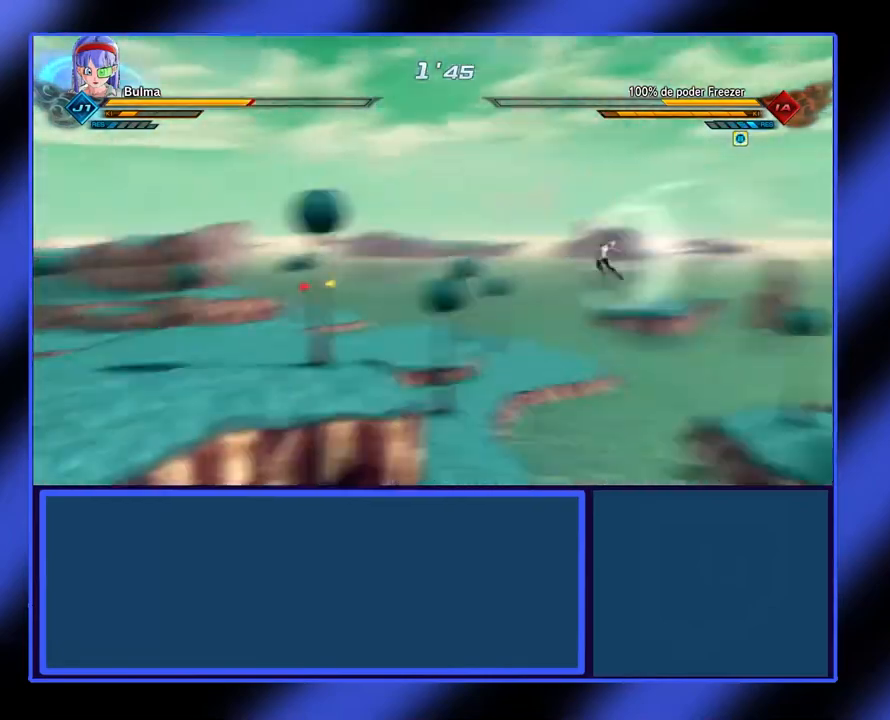
{"buttons": ["A"], "left_stick": "up-right", "events": [[200, "L2", "up"], [267, "left_stick", "up"], [433, "A", "down"], [433, "left_stick", "up-right"]]}
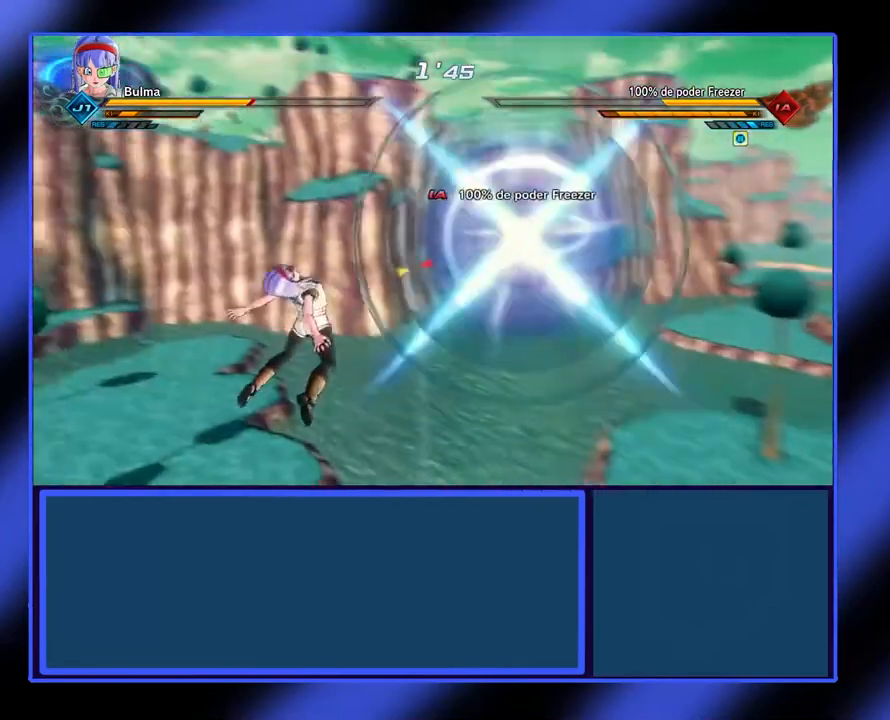
{"buttons": ["A"], "left_stick": "center", "events": [[33, "A", "up"], [133, "A", "down"], [167, "left_stick", "right"], [200, "A", "up"], [300, "A", "down"], [400, "A", "up"], [500, "A", "down"], [500, "left_stick", "center"]]}
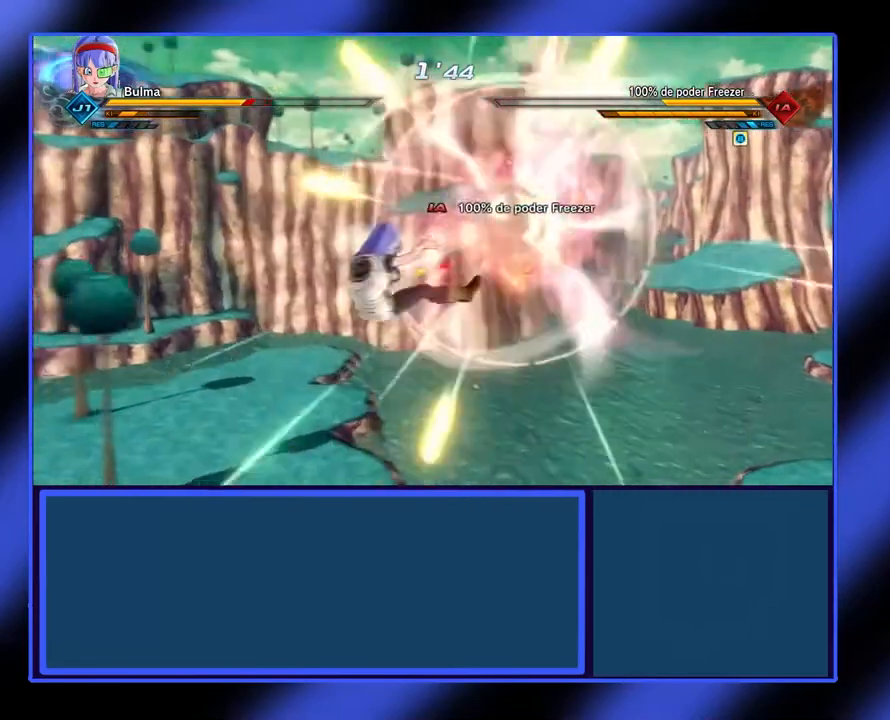
{"buttons": [], "left_stick": "left", "events": [[100, "A", "up"], [200, "A", "down"], [233, "left_stick", "down-right"], [300, "A", "up"], [400, "A", "down"], [433, "A", "up"], [500, "left_stick", "left"]]}
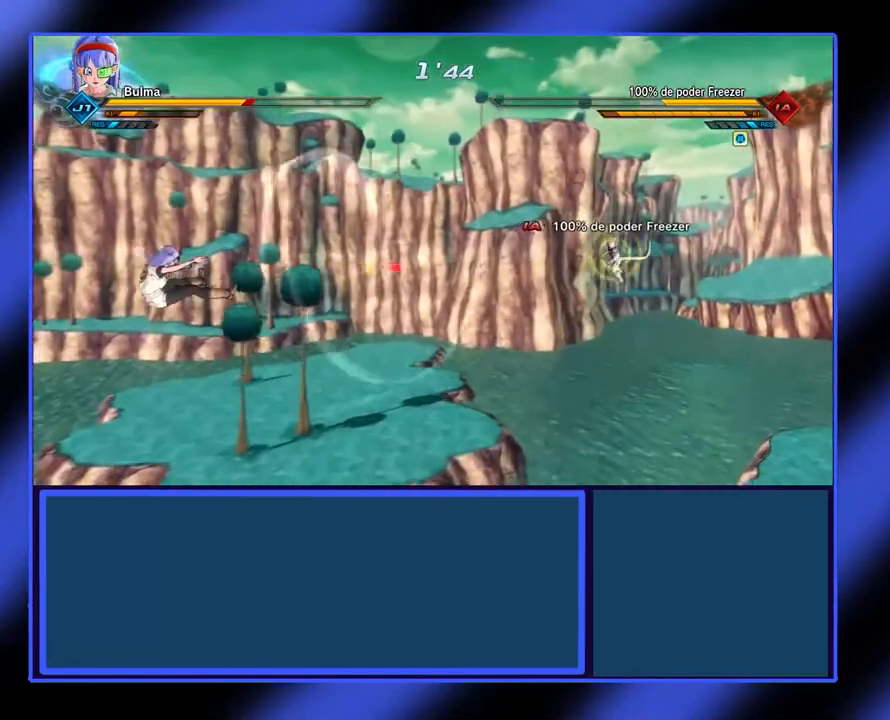
{"buttons": [], "left_stick": "left", "events": [[67, "A", "down"], [133, "A", "up"], [267, "left_stick", "center"], [400, "left_stick", "left"]]}
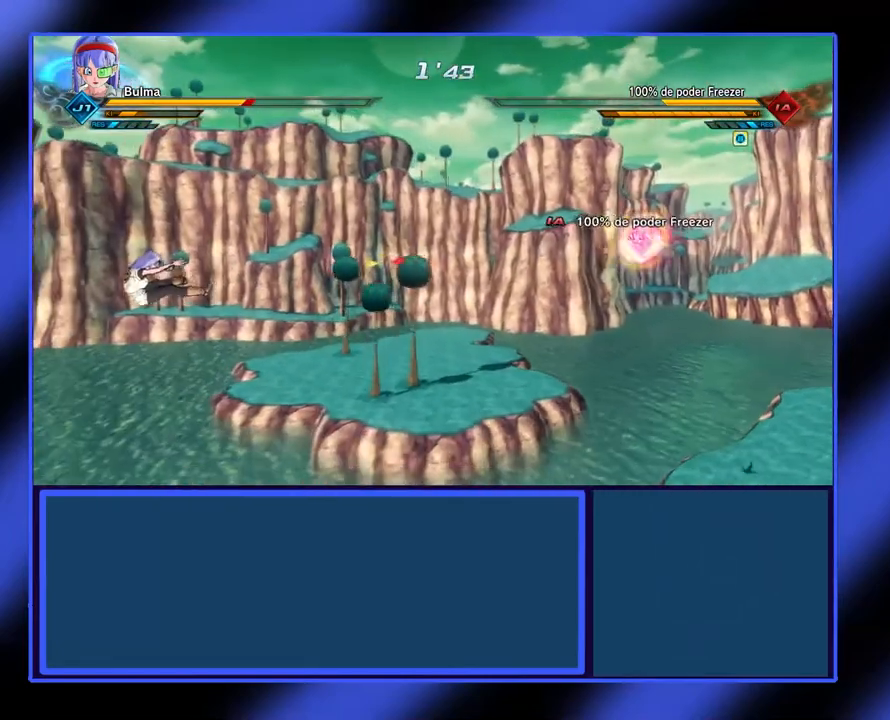
{"buttons": ["A", "L2"], "left_stick": "down", "events": [[167, "left_stick", "down"], [267, "A", "down"], [267, "L2", "down"], [367, "A", "up"], [467, "A", "down"]]}
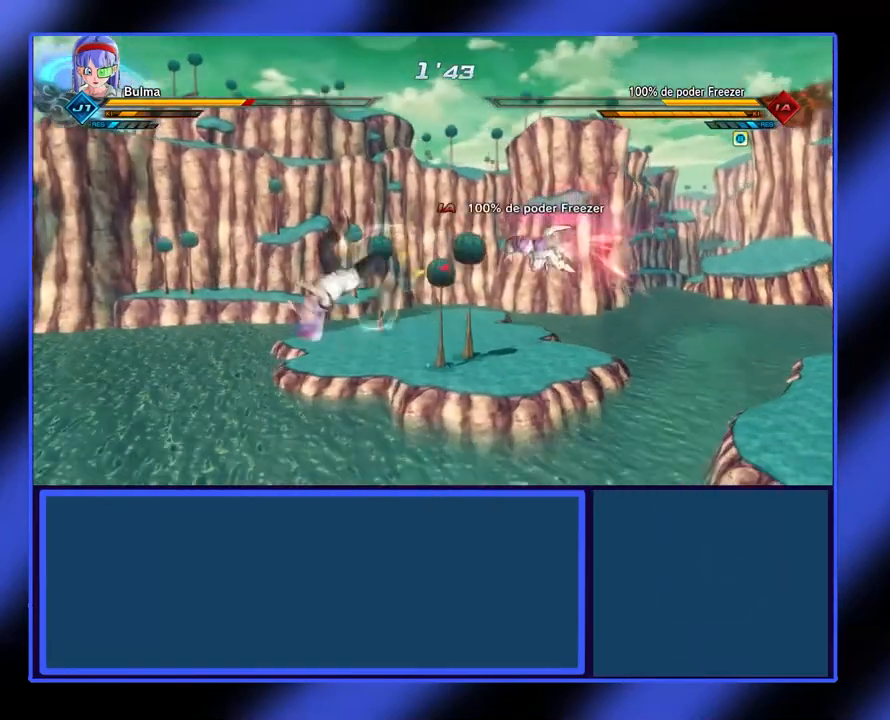
{"buttons": ["L2"], "left_stick": "down-left", "events": [[33, "A", "up"], [233, "left_stick", "down-left"]]}
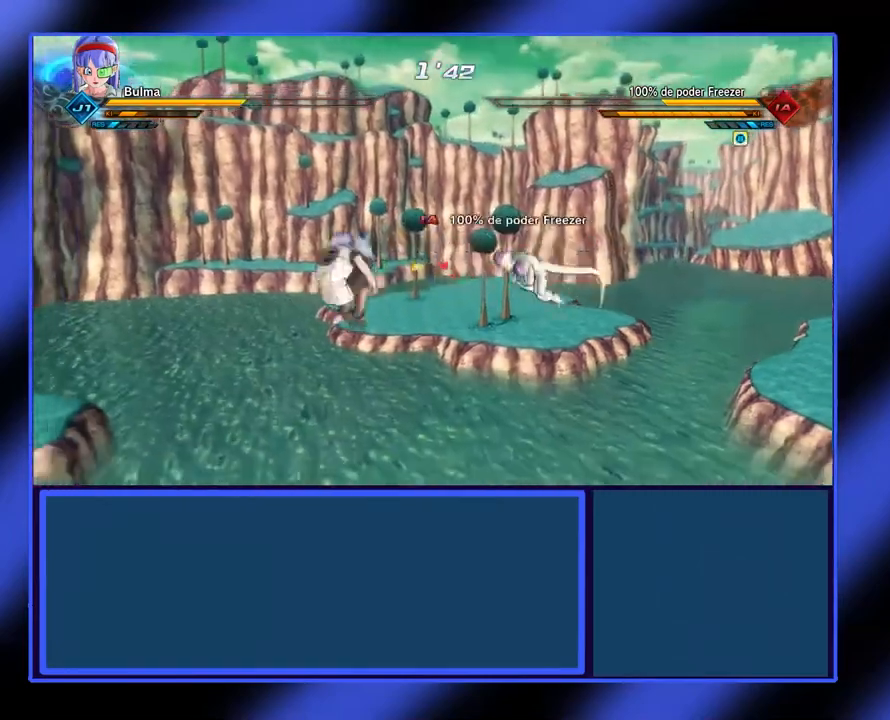
{"buttons": ["L2"], "left_stick": "left", "events": [[467, "left_stick", "left"]]}
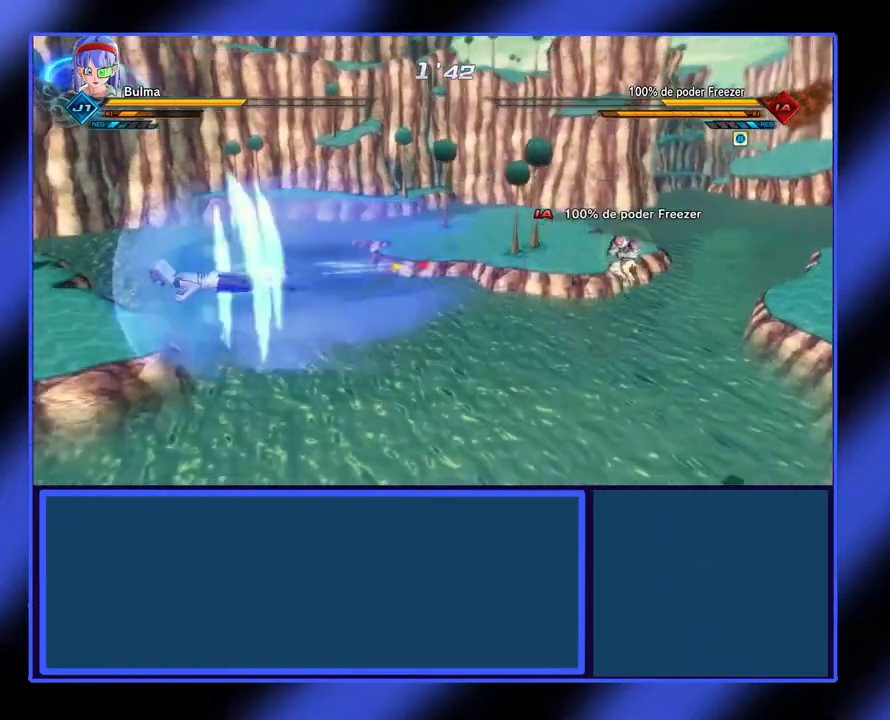
{"buttons": ["L2"], "left_stick": "up", "events": [[200, "left_stick", "up-left"], [300, "left_stick", "up"]]}
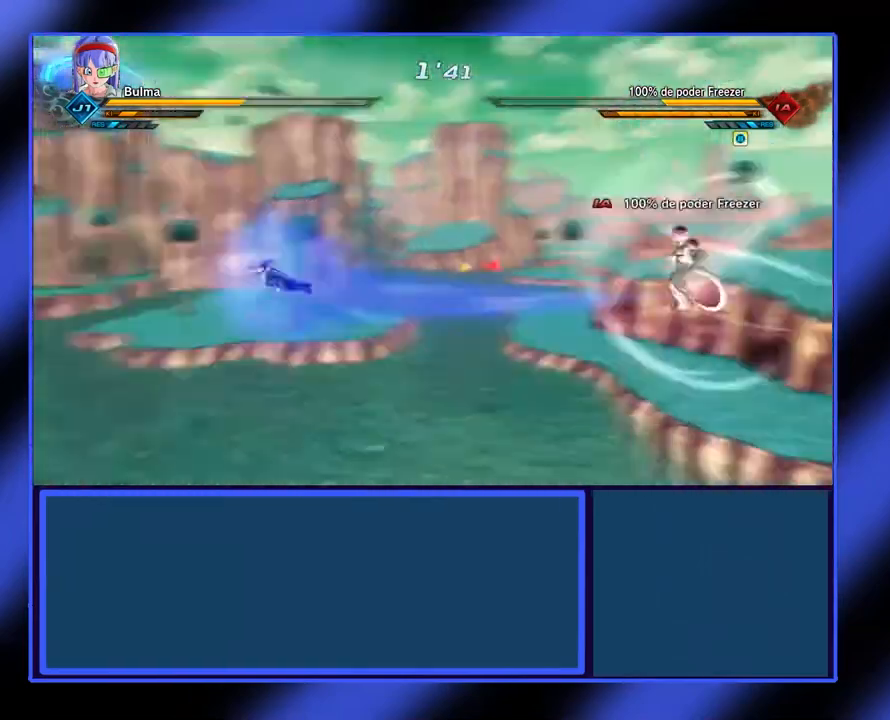
{"buttons": ["L2"], "left_stick": "right", "events": [[133, "Y", "down"], [133, "left_stick", "up-right"], [233, "Y", "up"], [233, "left_stick", "right"]]}
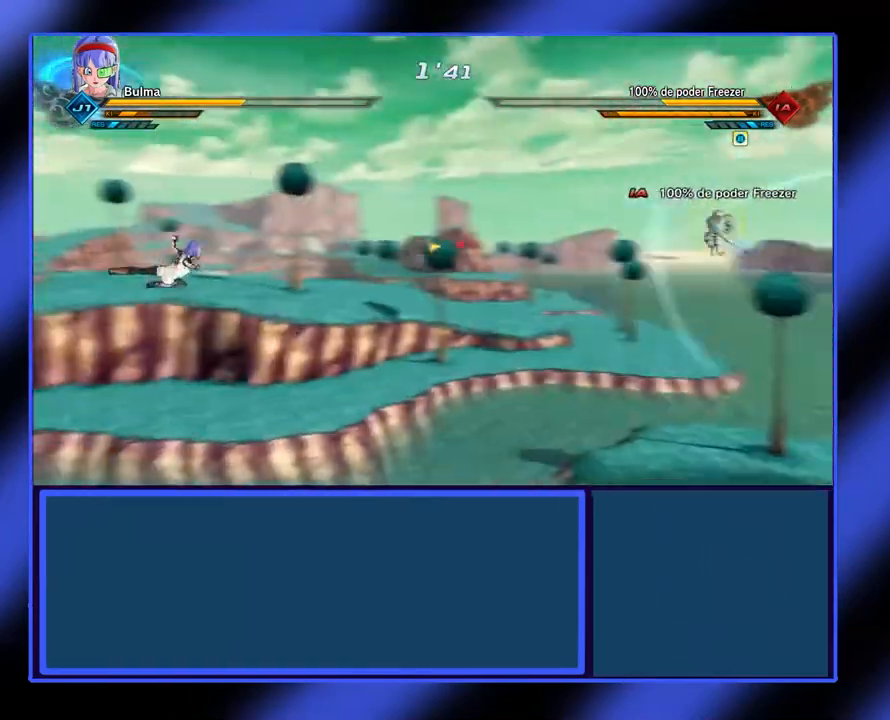
{"buttons": ["L2"], "left_stick": "up-right", "events": [[133, "left_stick", "up-right"]]}
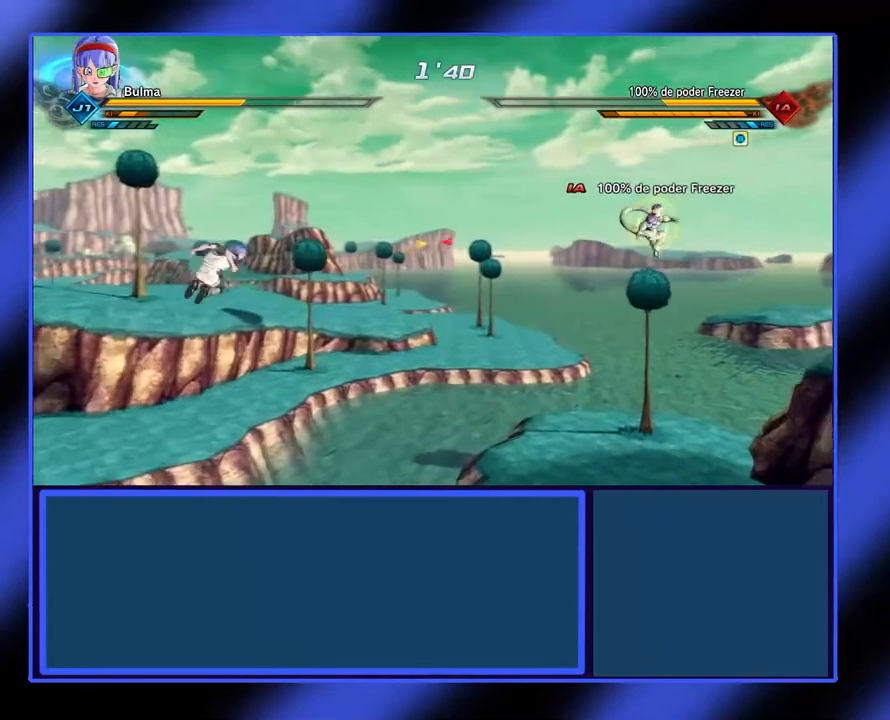
{"buttons": ["L2"], "left_stick": "up-right", "events": [[267, "Y", "down"], [333, "Y", "up"]]}
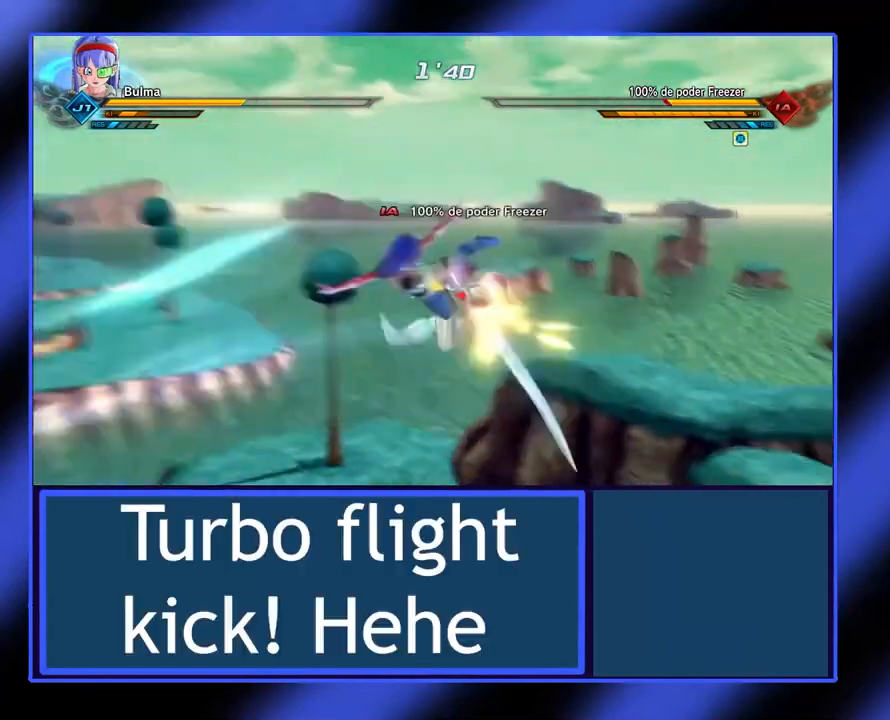
{"buttons": [], "left_stick": "up-right", "events": [[467, "L2", "up"]]}
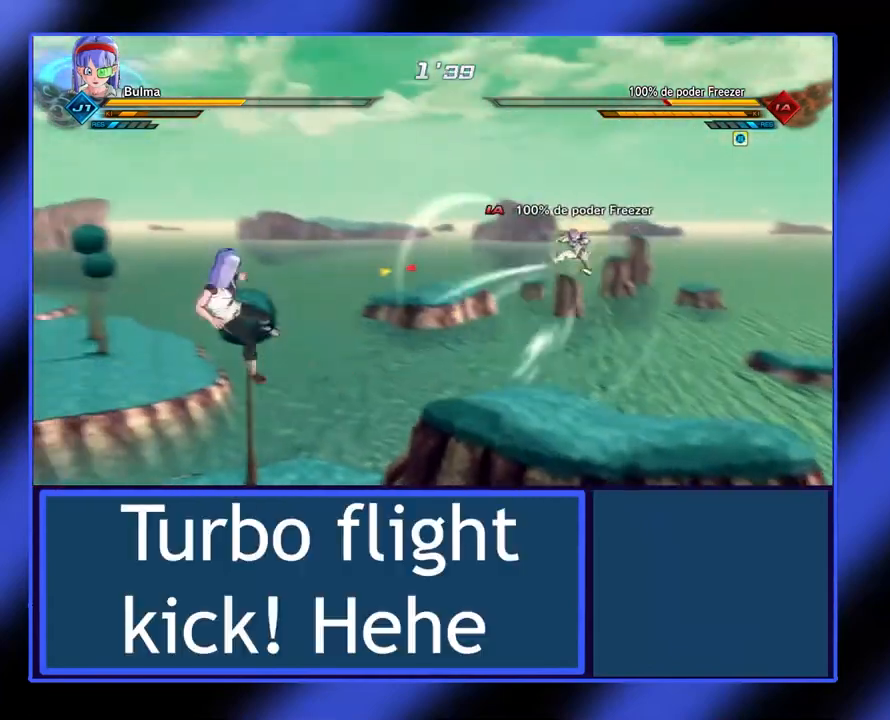
{"buttons": ["R2"], "left_stick": "center", "events": [[100, "left_stick", "center"], [300, "R2", "down"]]}
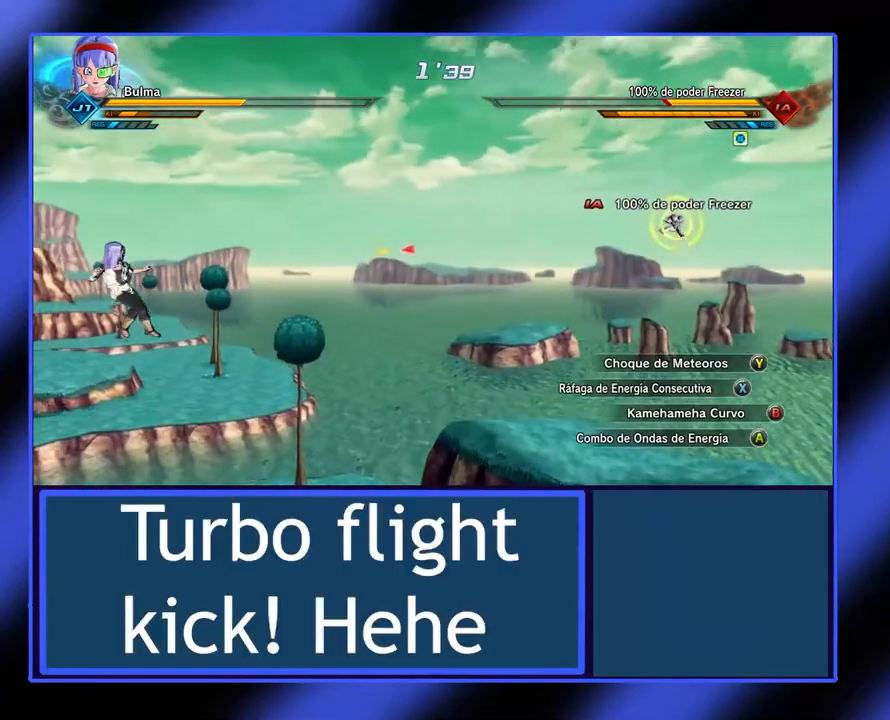
{"buttons": ["R2"], "left_stick": "center", "events": [[33, "B", "down"], [267, "B", "up"]]}
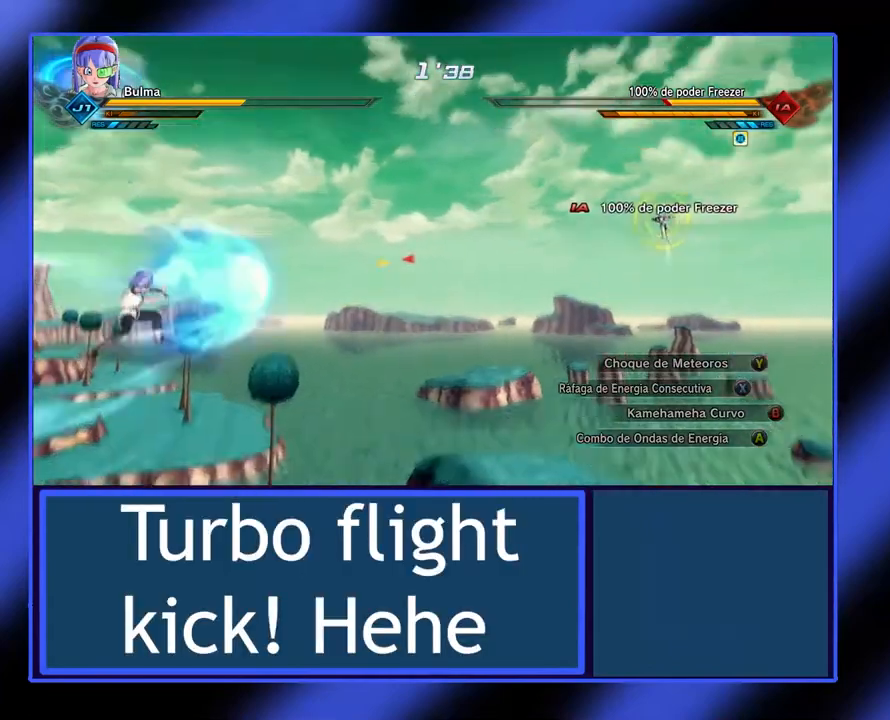
{"buttons": ["R2"], "left_stick": "center", "events": []}
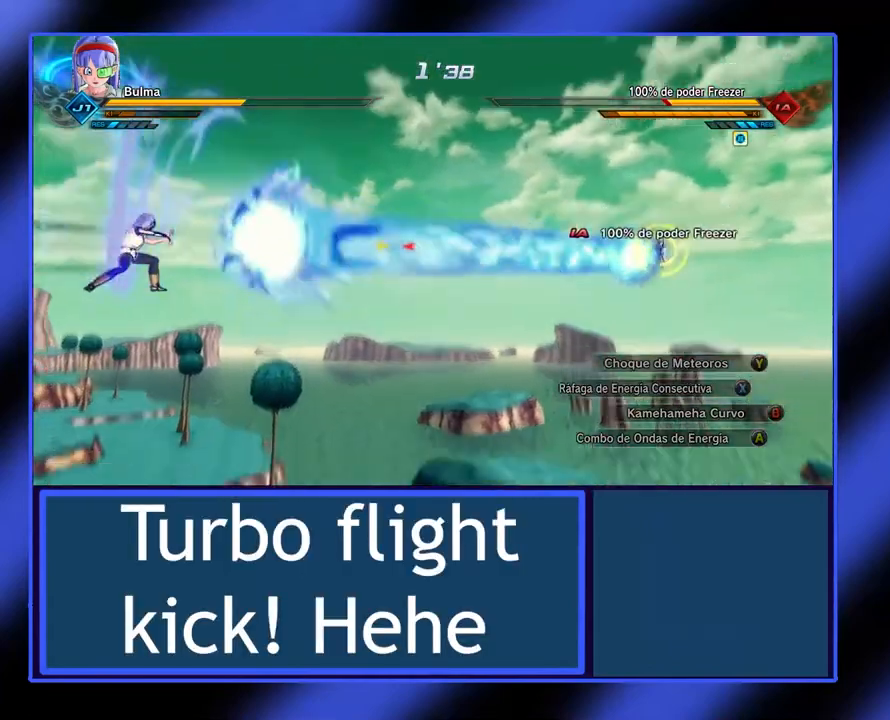
{"buttons": [], "left_stick": "center", "events": [[467, "R2", "up"]]}
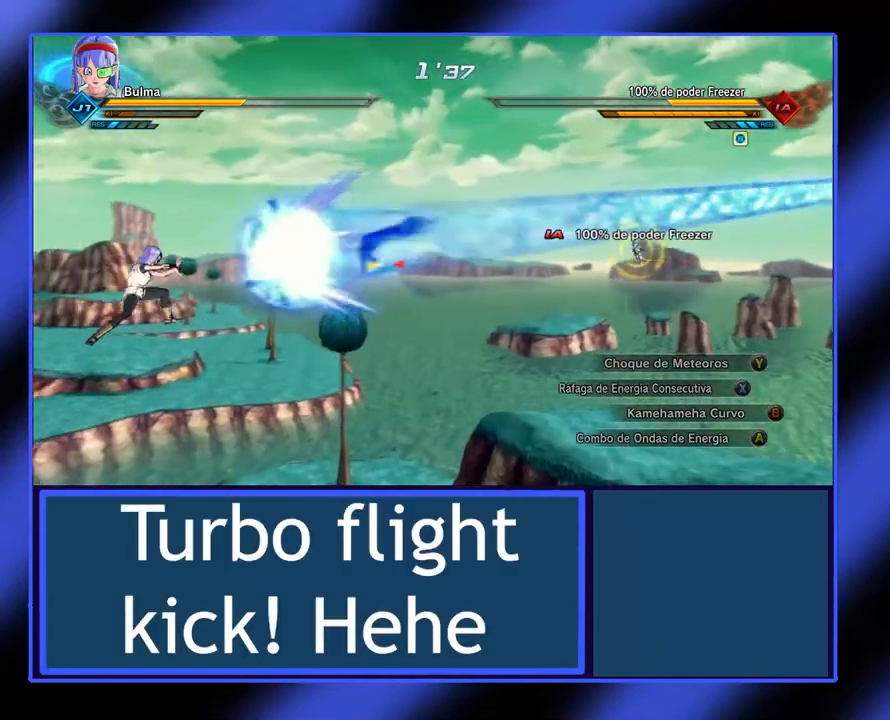
{"buttons": ["L2"], "left_stick": "right", "events": [[33, "left_stick", "up"], [167, "left_stick", "center"], [233, "left_stick", "right"], [300, "L2", "down"]]}
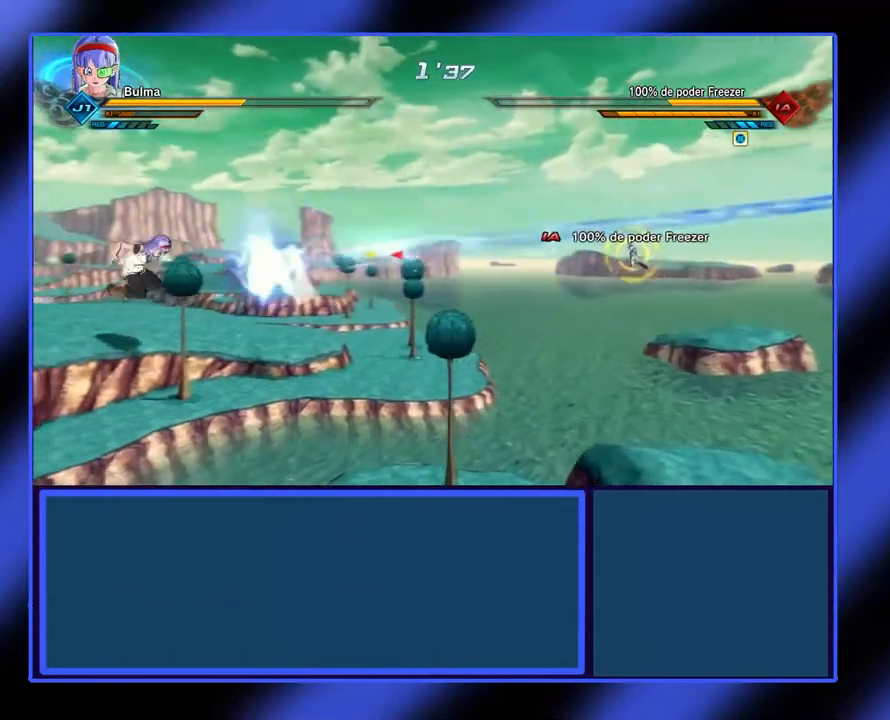
{"buttons": ["L2"], "left_stick": "right", "events": []}
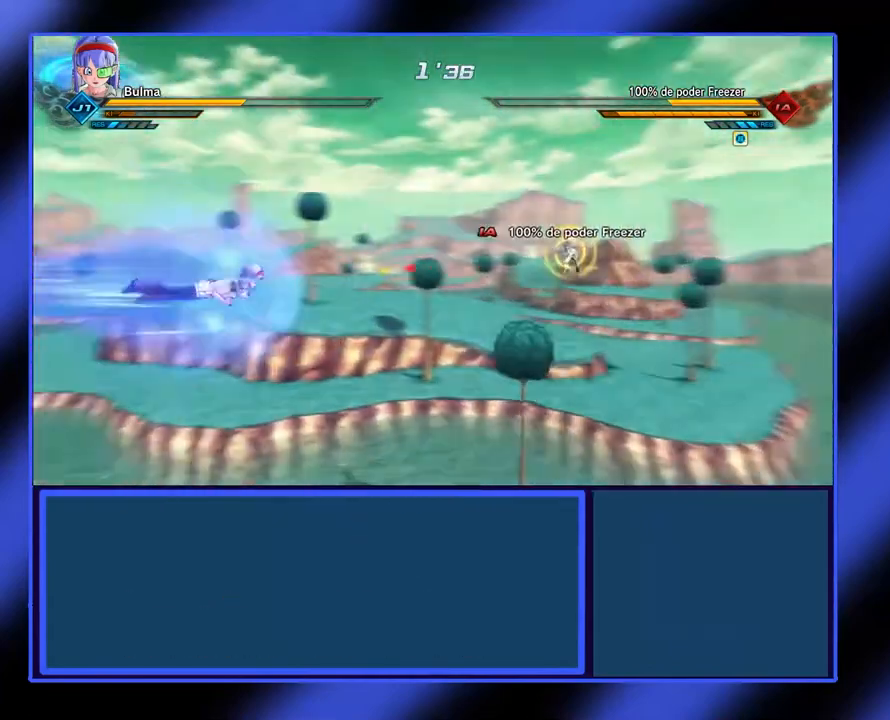
{"buttons": ["Y", "L2"], "left_stick": "up", "events": [[233, "left_stick", "up-right"], [367, "left_stick", "up"], [400, "Y", "down"]]}